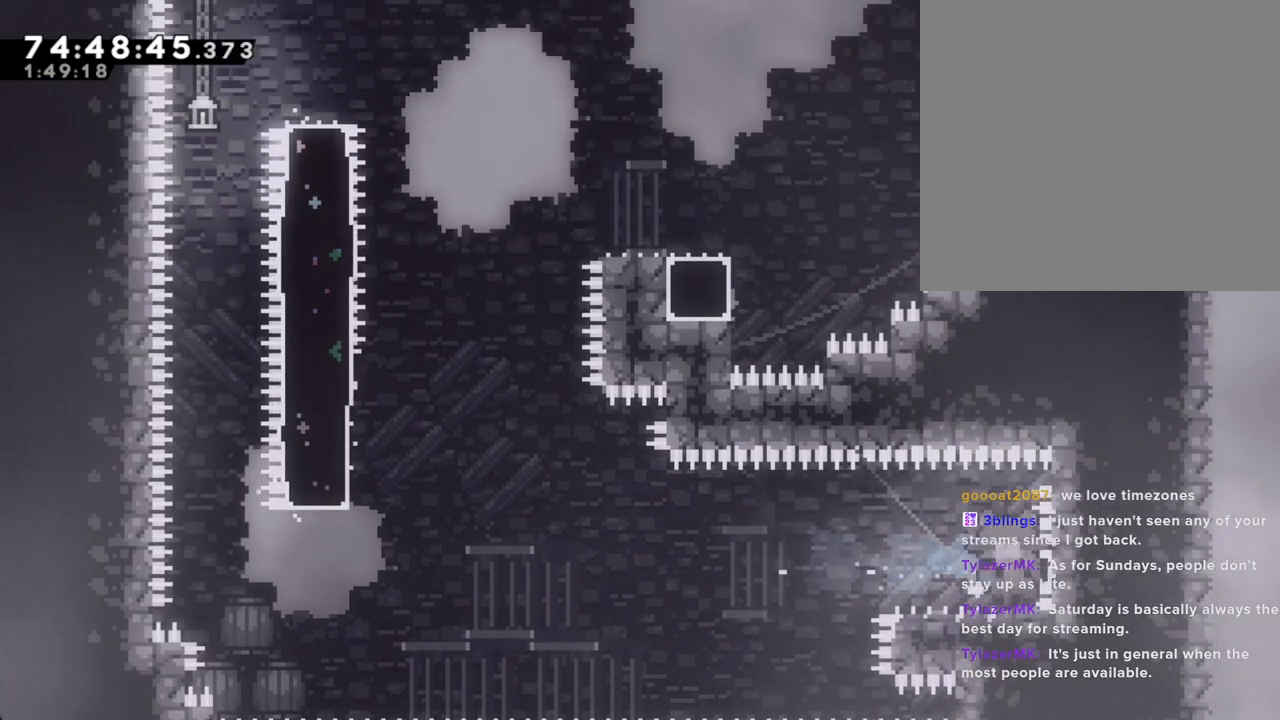
Gameplay with a controller (Nintendo layout); each line is a JSON object with the inputs held at the frame after it. "events" lists button and stick changes between this image and that frame as [ms after this image, input, new state], when the widget could be followed in between. Not read: L1 L3 R1 R3.
{"buttons": [], "left_stick": "center", "right_stick": "center", "events": [[217, "A", "up"], [335, "A", "down"], [335, "left_stick", "center"], [452, "A", "up"]]}
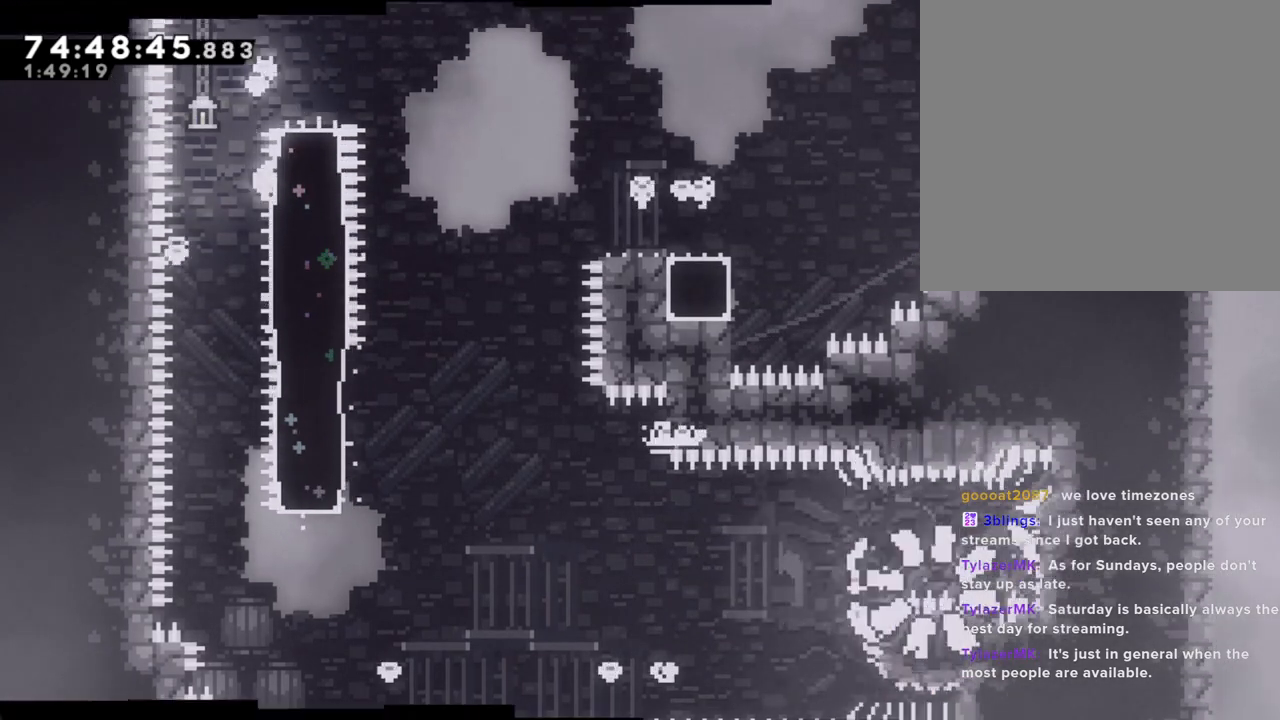
{"buttons": [], "left_stick": "center", "right_stick": "center", "events": []}
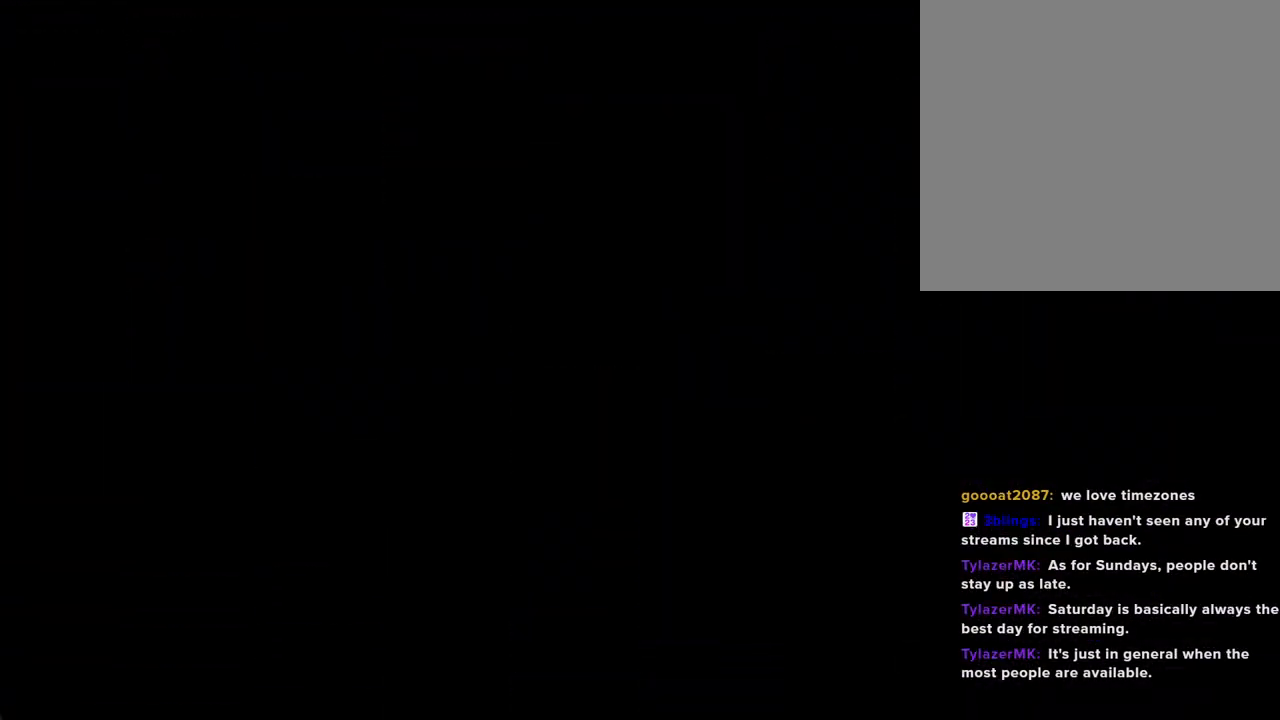
{"buttons": ["A"], "left_stick": "center", "right_stick": "center", "events": [[452, "A", "down"]]}
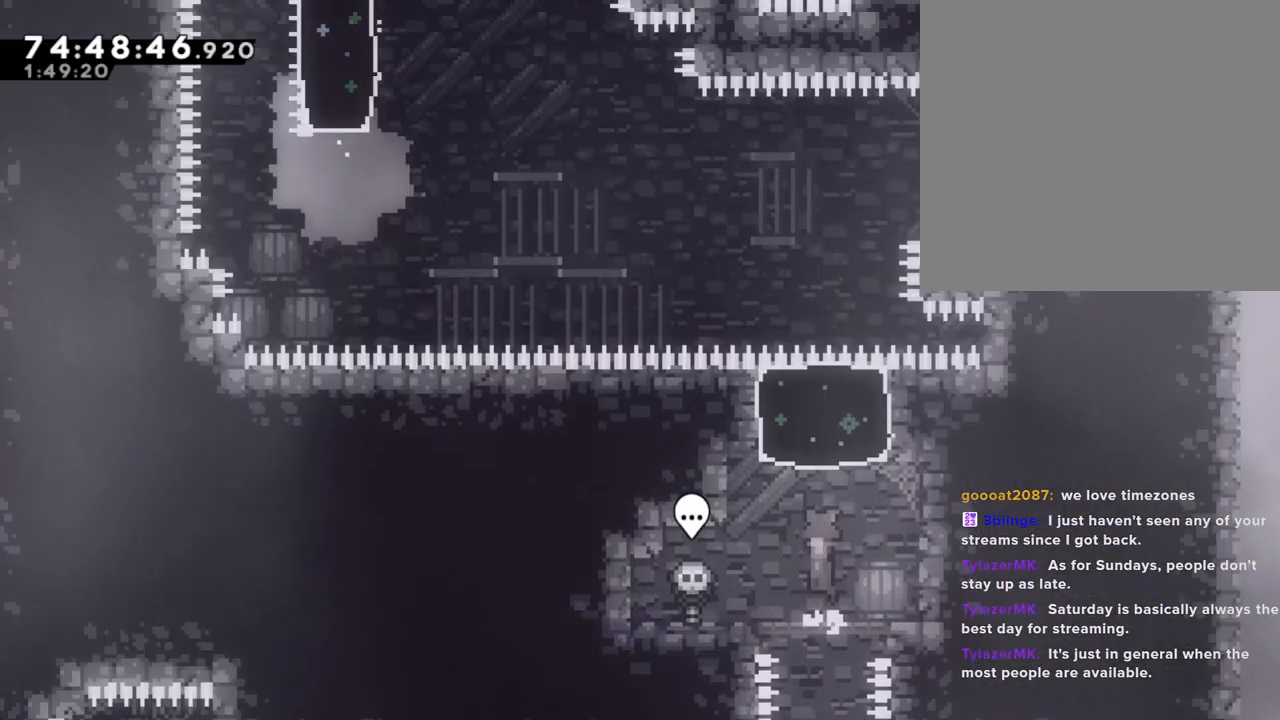
{"buttons": [], "left_stick": "center", "right_stick": "center", "events": [[33, "left_stick", "right"], [117, "A", "up"], [167, "X", "down"], [184, "left_stick", "up"], [368, "X", "up"], [418, "left_stick", "center"]]}
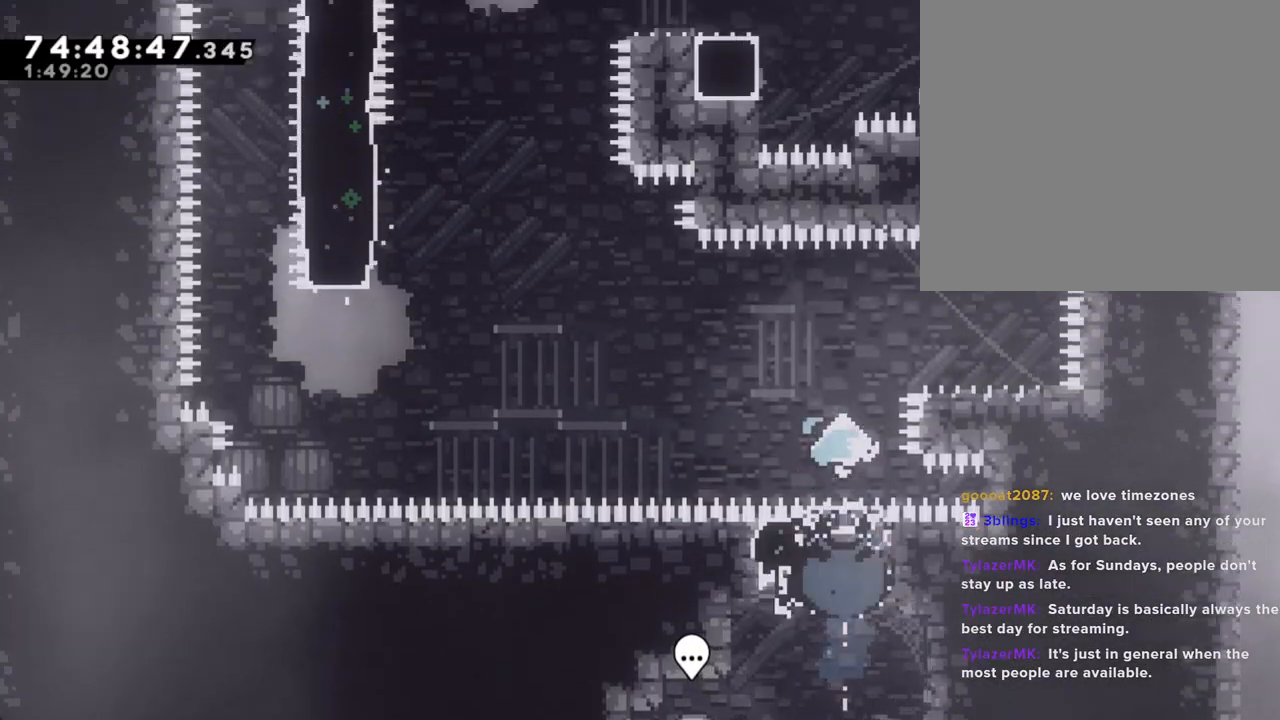
{"buttons": ["X"], "left_stick": "right", "right_stick": "center", "events": [[402, "left_stick", "right"], [436, "X", "down"]]}
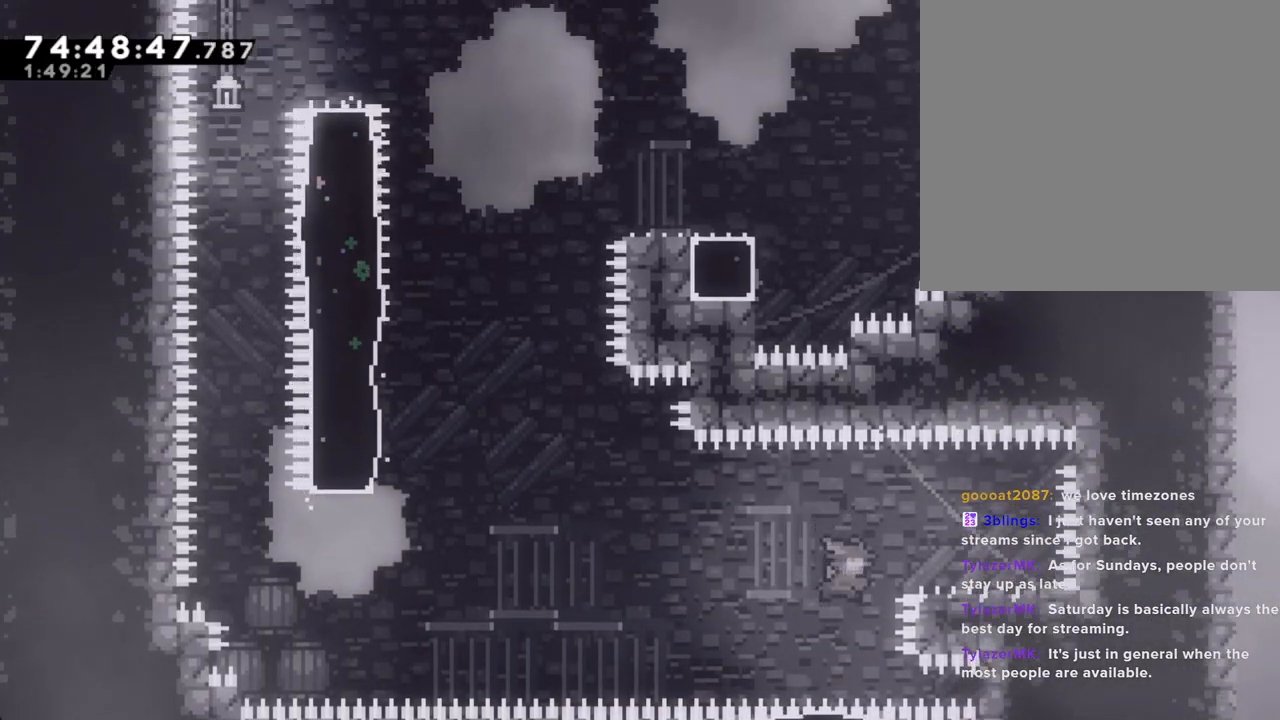
{"buttons": ["A"], "left_stick": "left", "right_stick": "center", "events": [[33, "X", "up"], [67, "left_stick", "left"], [100, "A", "down"]]}
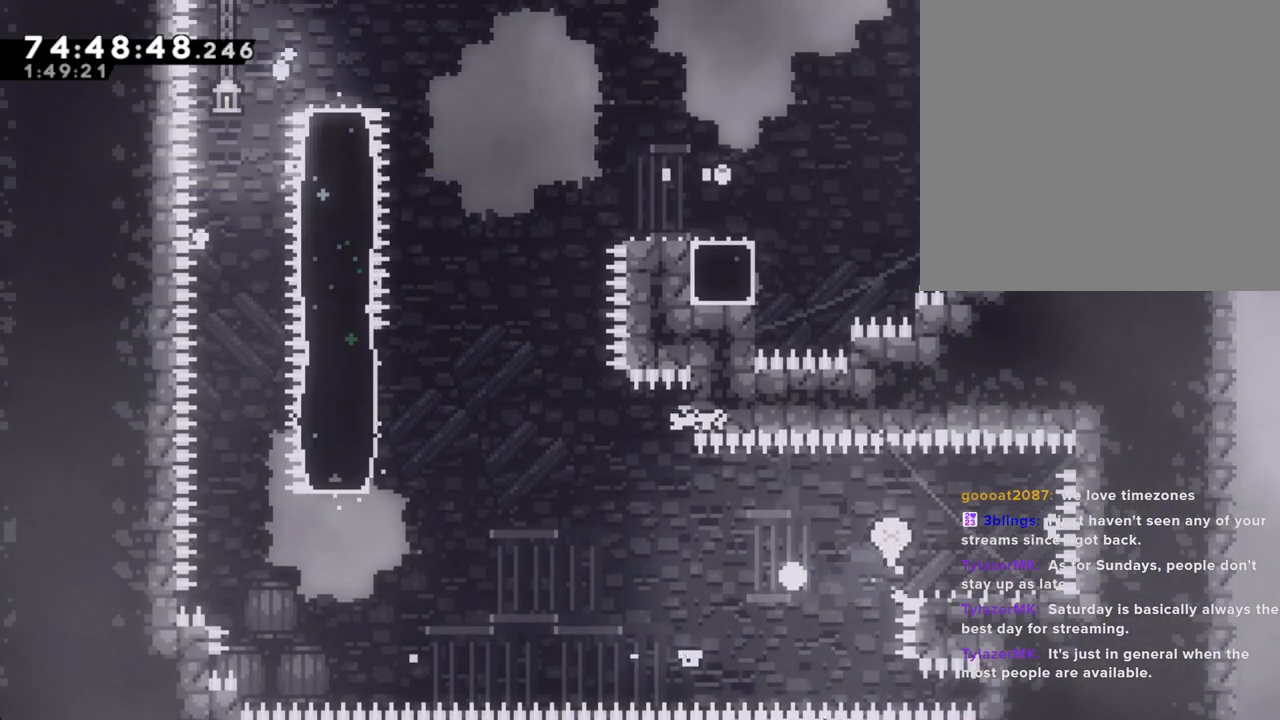
{"buttons": [], "left_stick": "center", "right_stick": "center", "events": [[50, "A", "up"], [117, "A", "down"], [117, "left_stick", "center"], [251, "A", "up"]]}
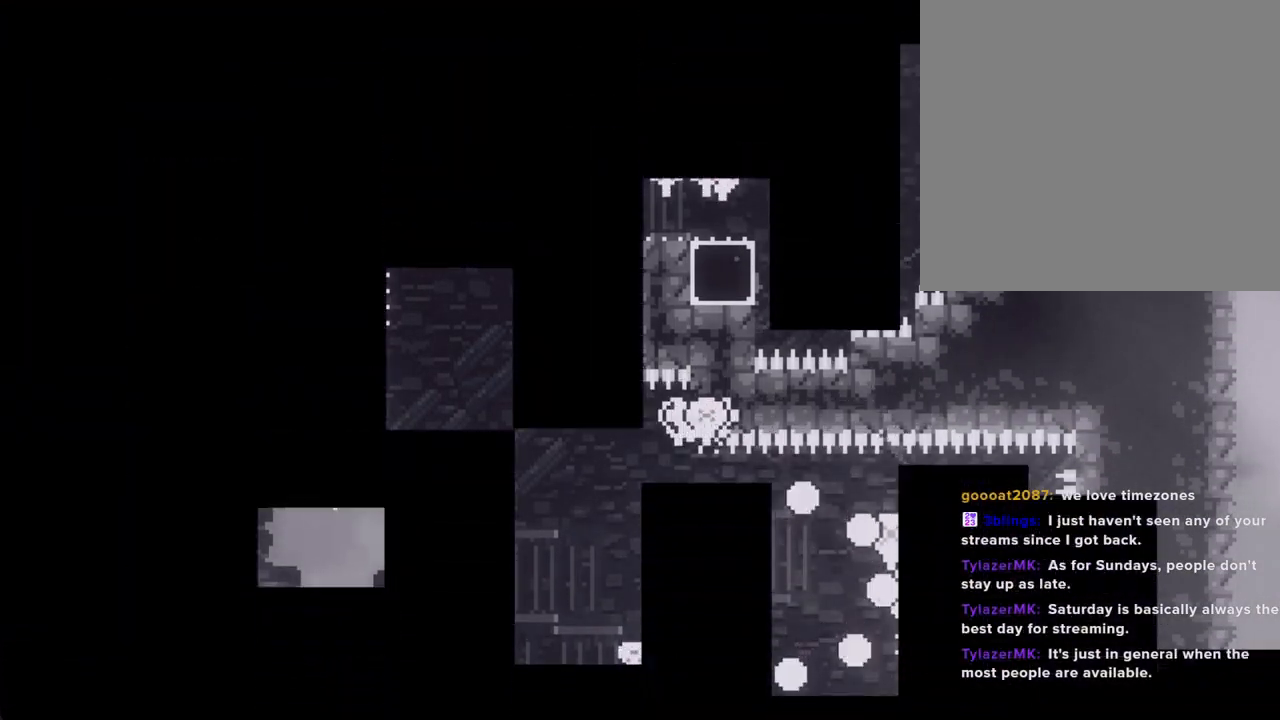
{"buttons": [], "left_stick": "center", "right_stick": "center", "events": []}
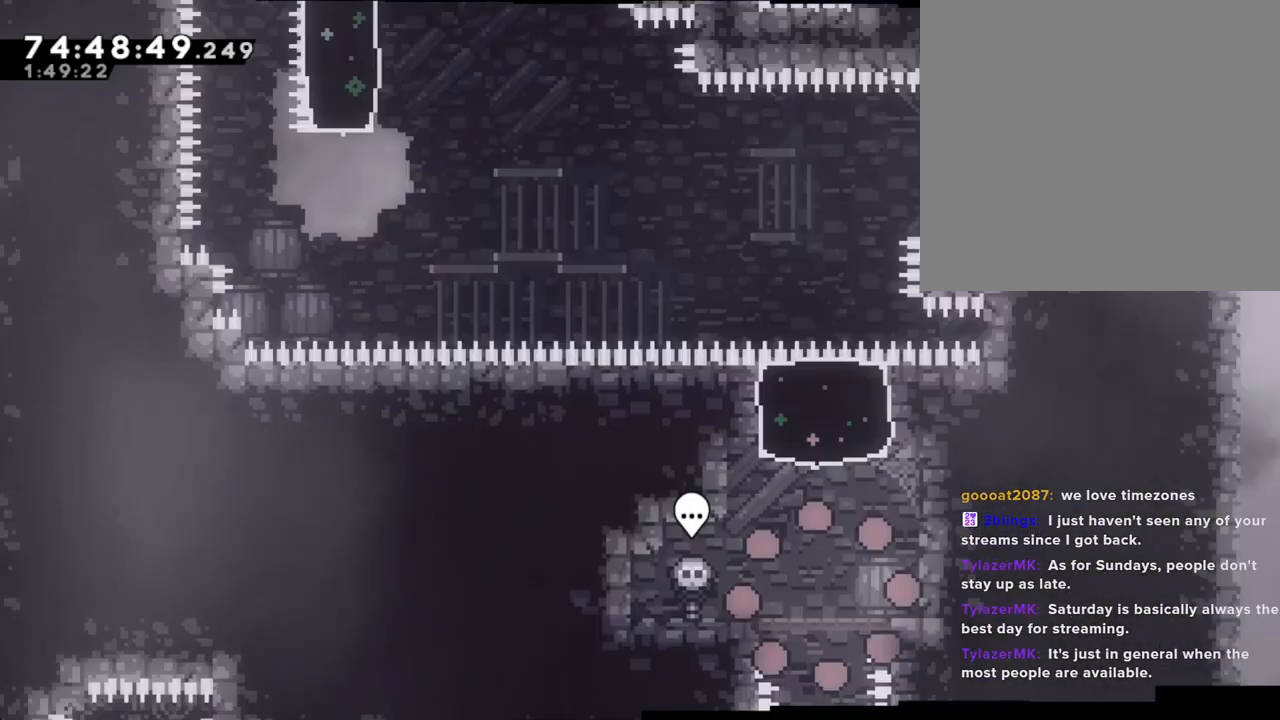
{"buttons": ["X"], "left_stick": "up", "right_stick": "center", "events": [[285, "A", "down"], [402, "A", "up"], [402, "left_stick", "up"], [502, "X", "down"]]}
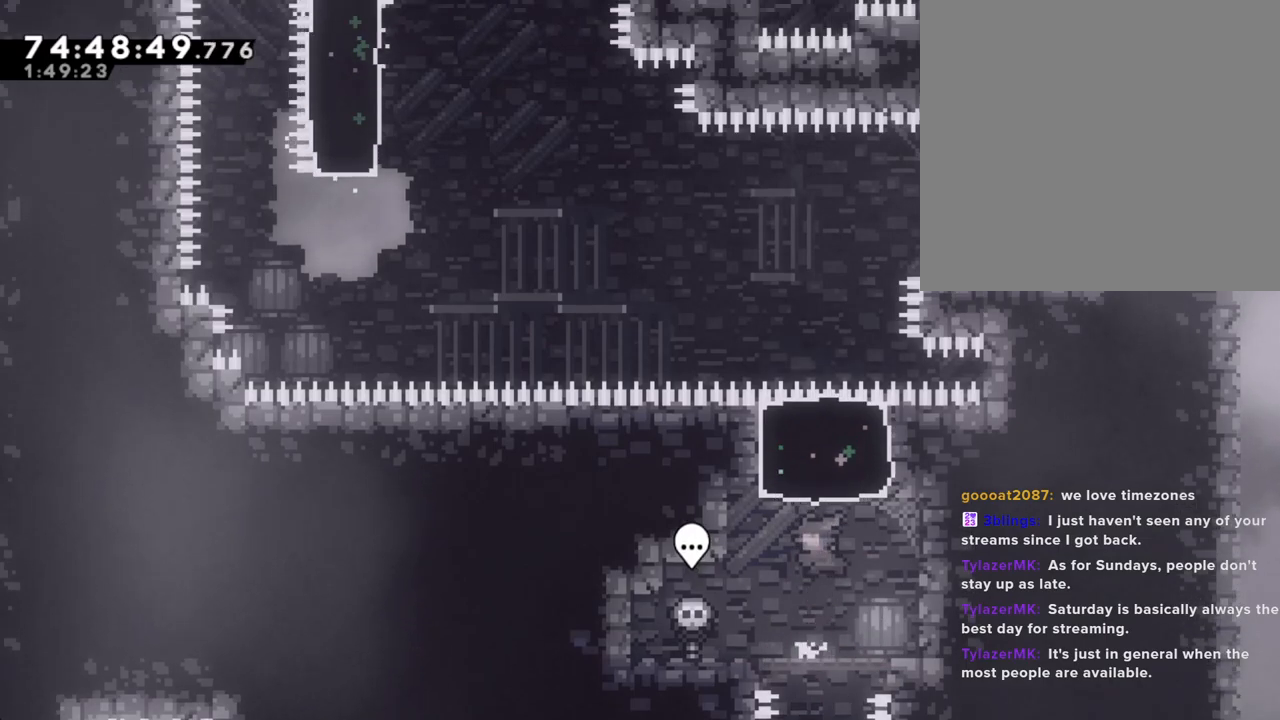
{"buttons": [], "left_stick": "center", "right_stick": "center", "events": [[168, "X", "up"], [218, "left_stick", "center"]]}
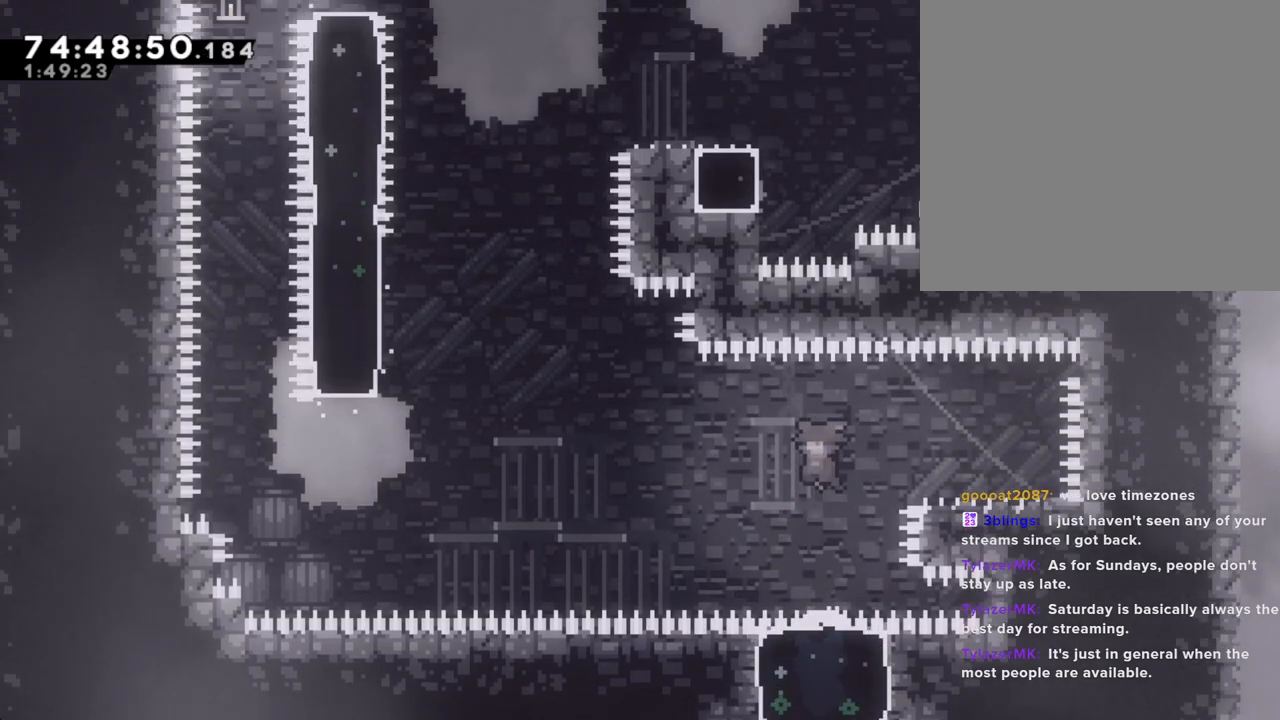
{"buttons": ["A"], "left_stick": "left", "right_stick": "center", "events": [[151, "left_stick", "right"], [168, "X", "down"], [285, "X", "up"], [302, "left_stick", "left"], [369, "A", "down"]]}
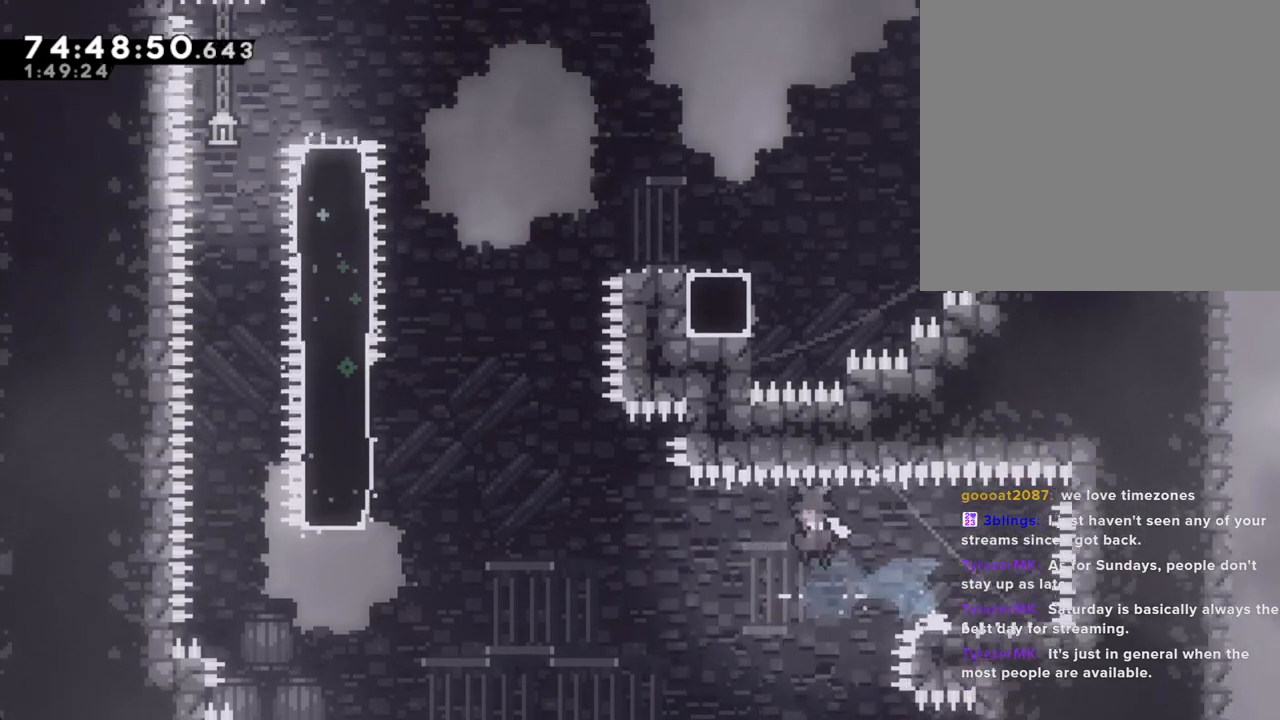
{"buttons": ["X"], "left_stick": "up-left", "right_stick": "center", "events": [[419, "A", "up"], [419, "left_stick", "up-left"], [486, "X", "down"]]}
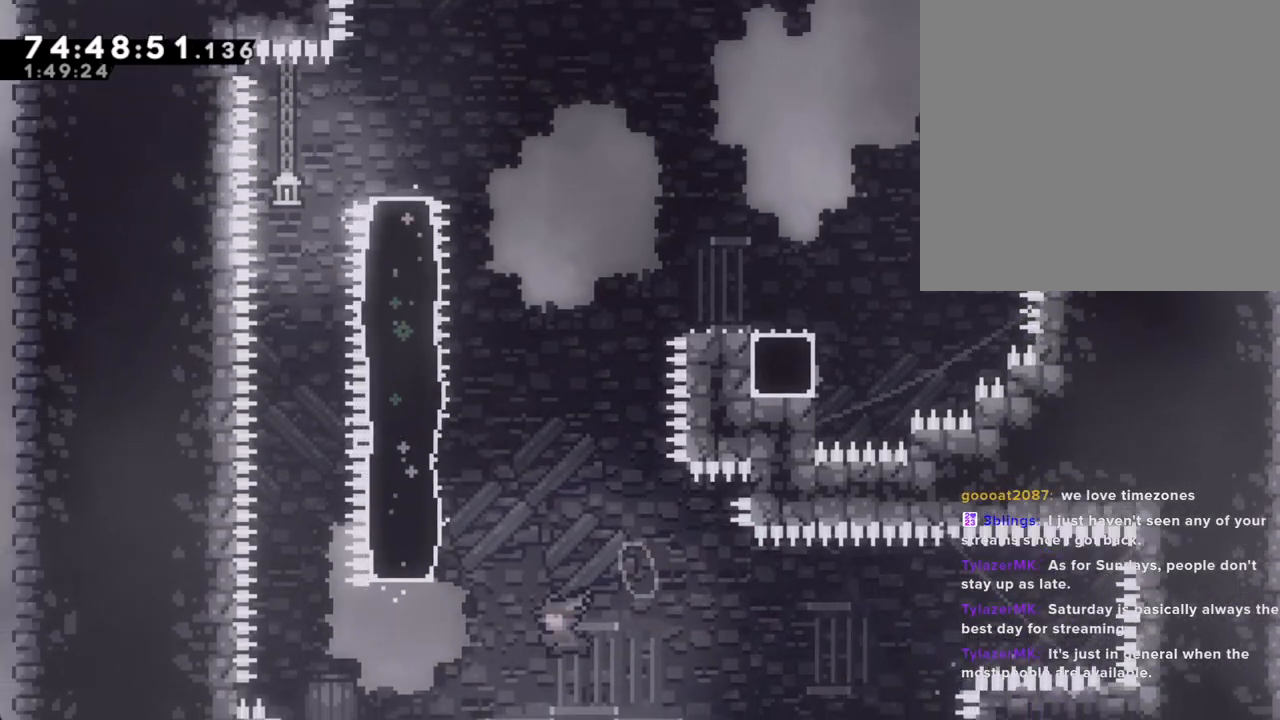
{"buttons": ["X"], "left_stick": "up", "right_stick": "center", "events": [[301, "X", "up"], [368, "left_stick", "up"], [469, "X", "down"]]}
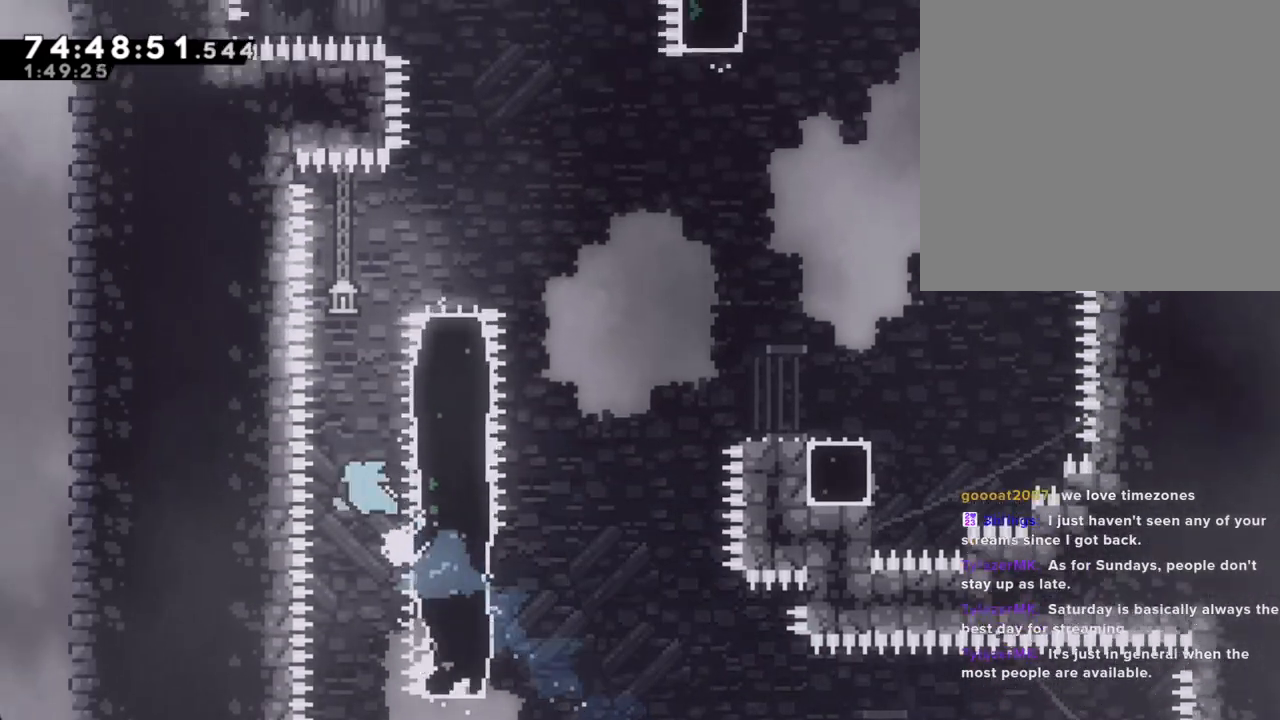
{"buttons": [], "left_stick": "right", "right_stick": "center", "events": [[201, "X", "up"], [218, "left_stick", "up-right"], [352, "left_stick", "right"]]}
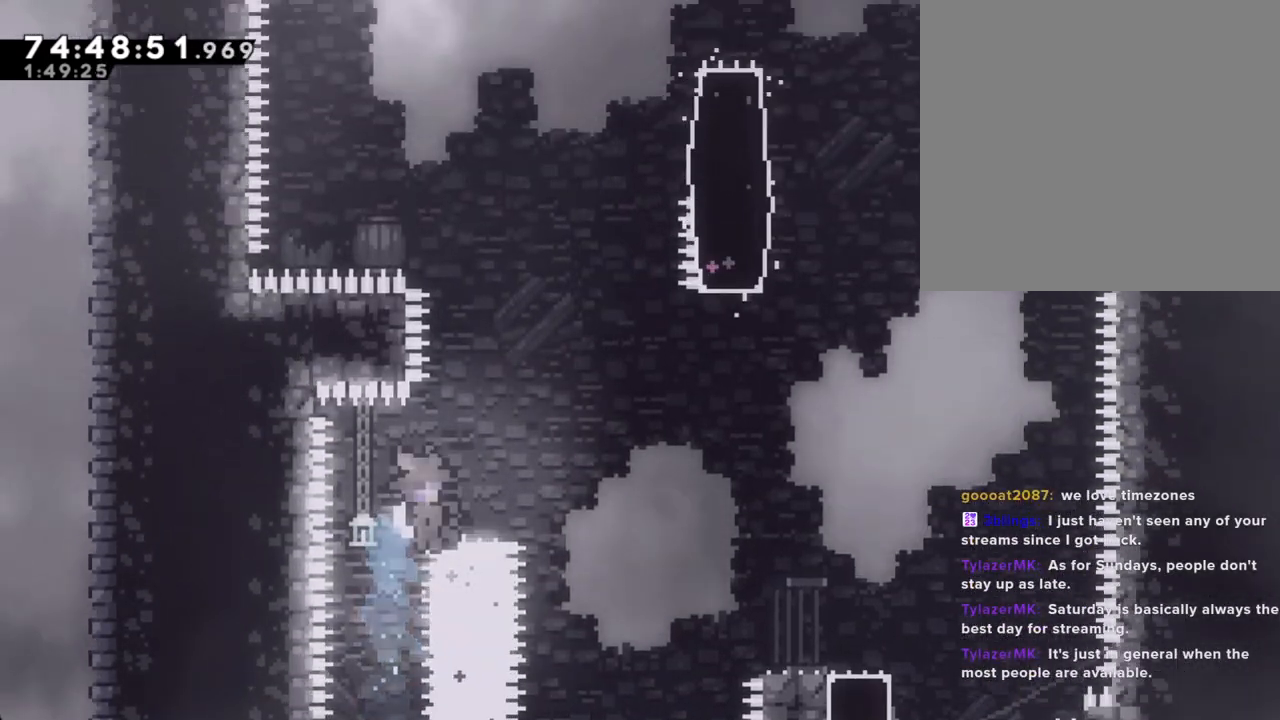
{"buttons": ["A"], "left_stick": "center", "right_stick": "center", "events": [[17, "A", "down"], [402, "A", "up"], [435, "left_stick", "center"], [486, "A", "down"]]}
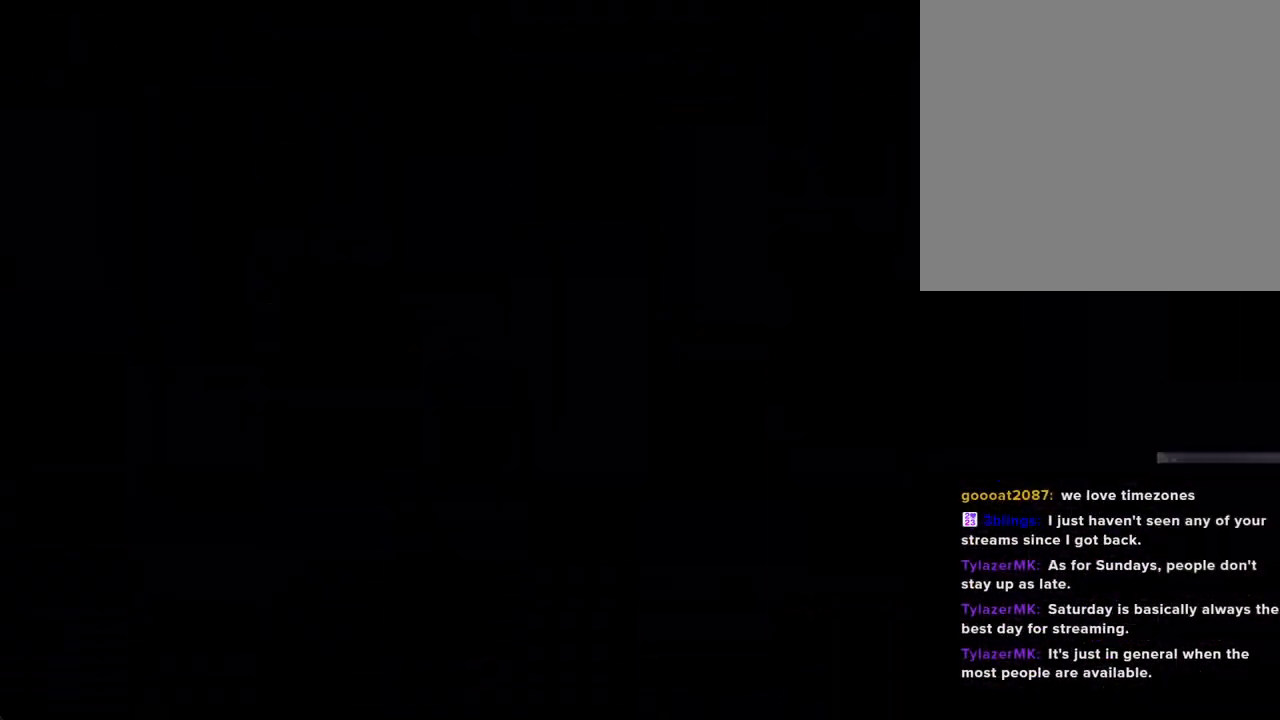
{"buttons": [], "left_stick": "center", "right_stick": "center", "events": [[118, "A", "up"]]}
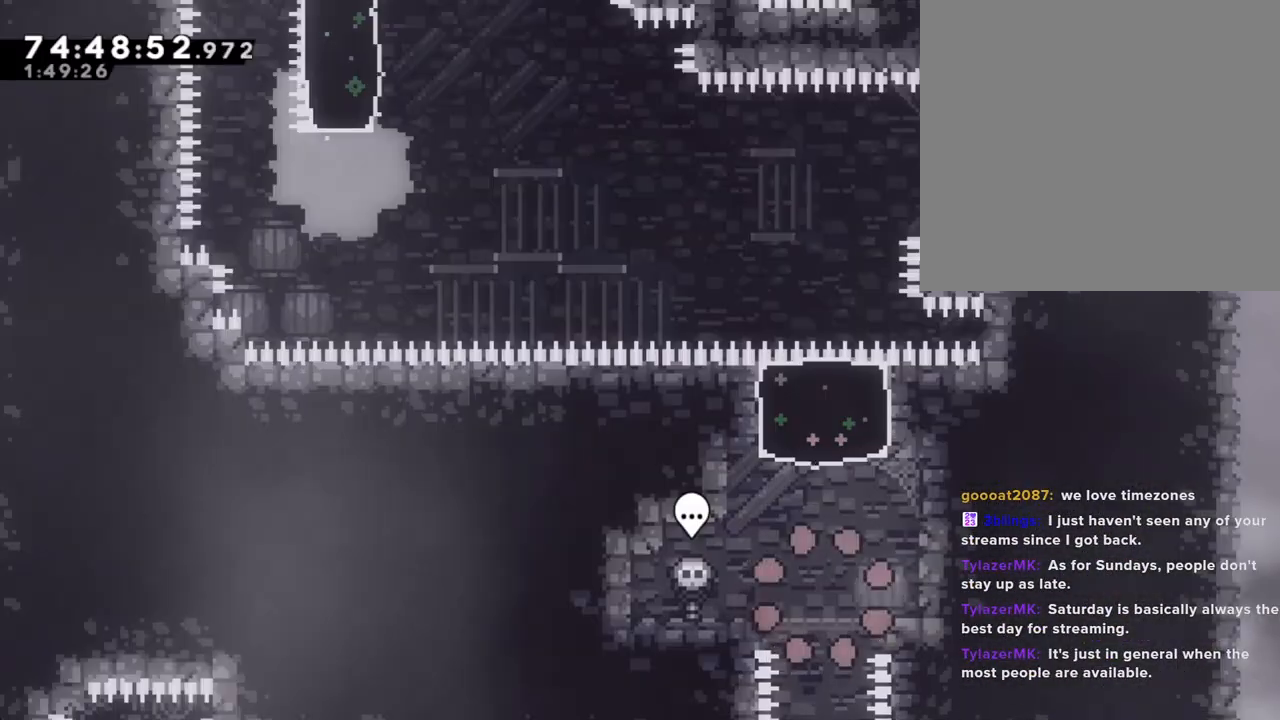
{"buttons": ["X"], "left_stick": "up", "right_stick": "center", "events": [[235, "A", "down"], [419, "A", "up"], [419, "left_stick", "up"], [452, "X", "down"]]}
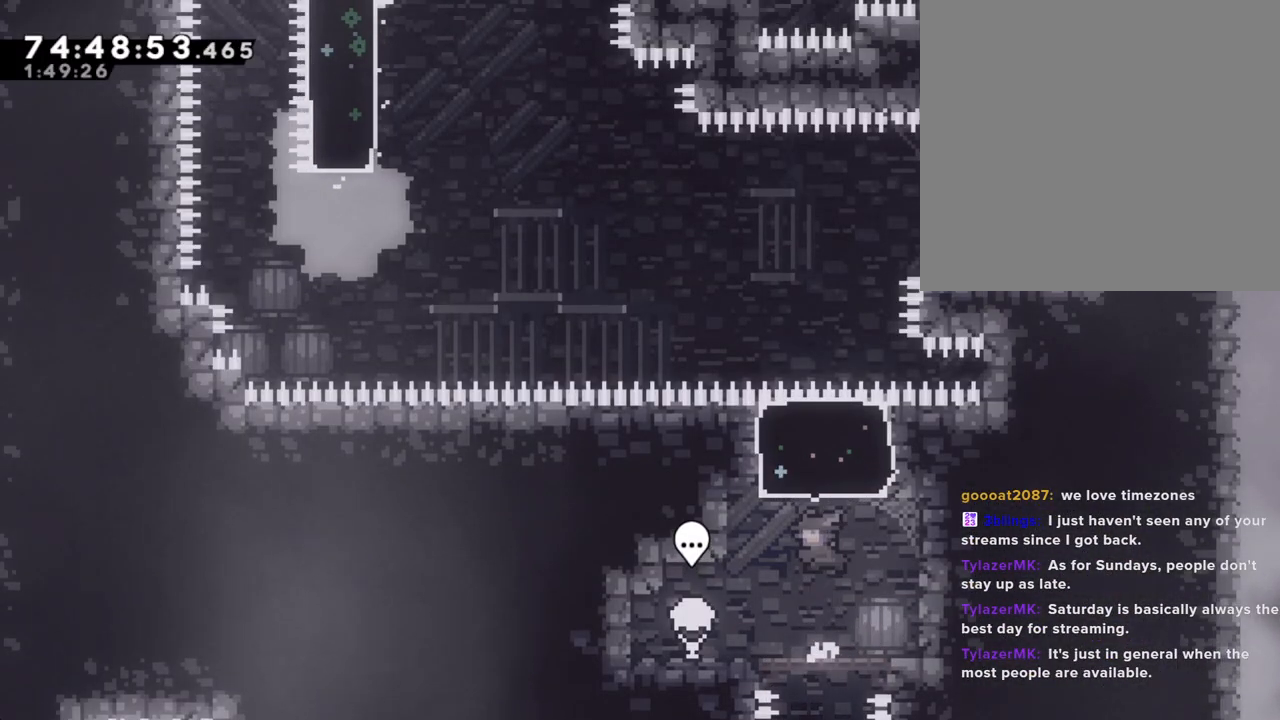
{"buttons": [], "left_stick": "center", "right_stick": "center", "events": [[167, "X", "up"], [251, "left_stick", "center"]]}
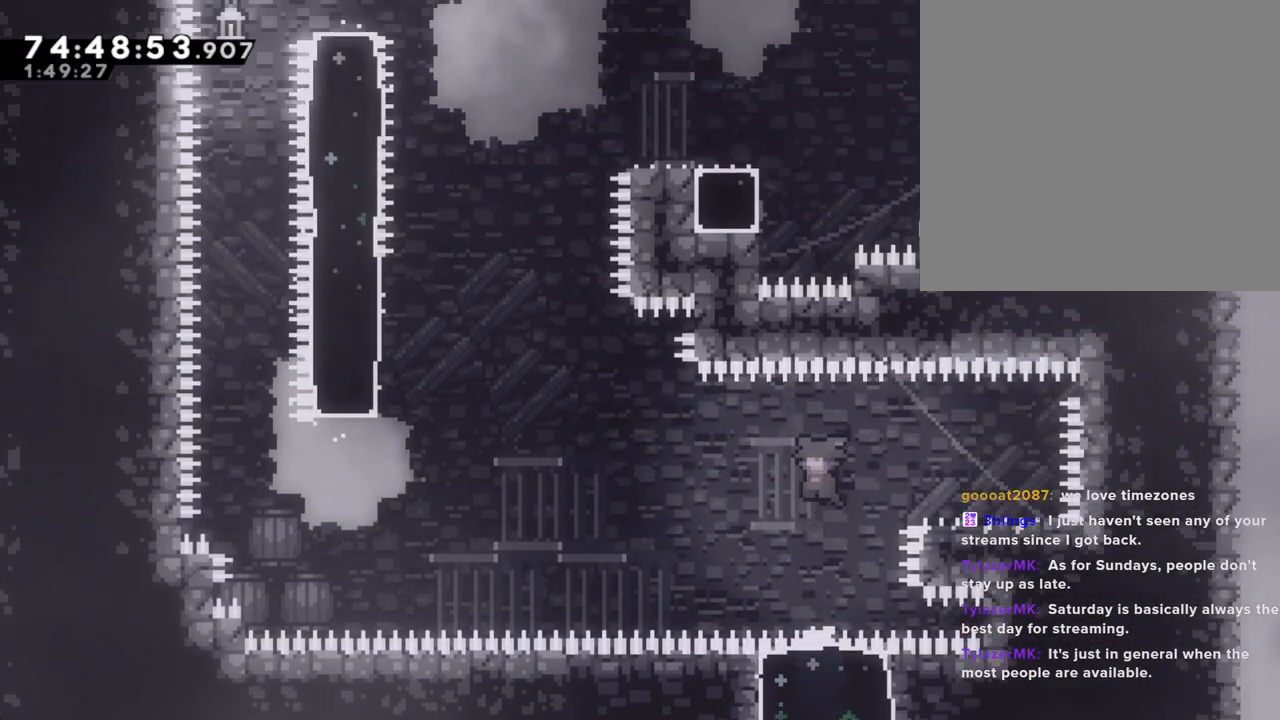
{"buttons": ["A"], "left_stick": "left", "right_stick": "center", "events": [[201, "X", "down"], [201, "left_stick", "right"], [319, "X", "up"], [386, "A", "down"], [386, "left_stick", "left"]]}
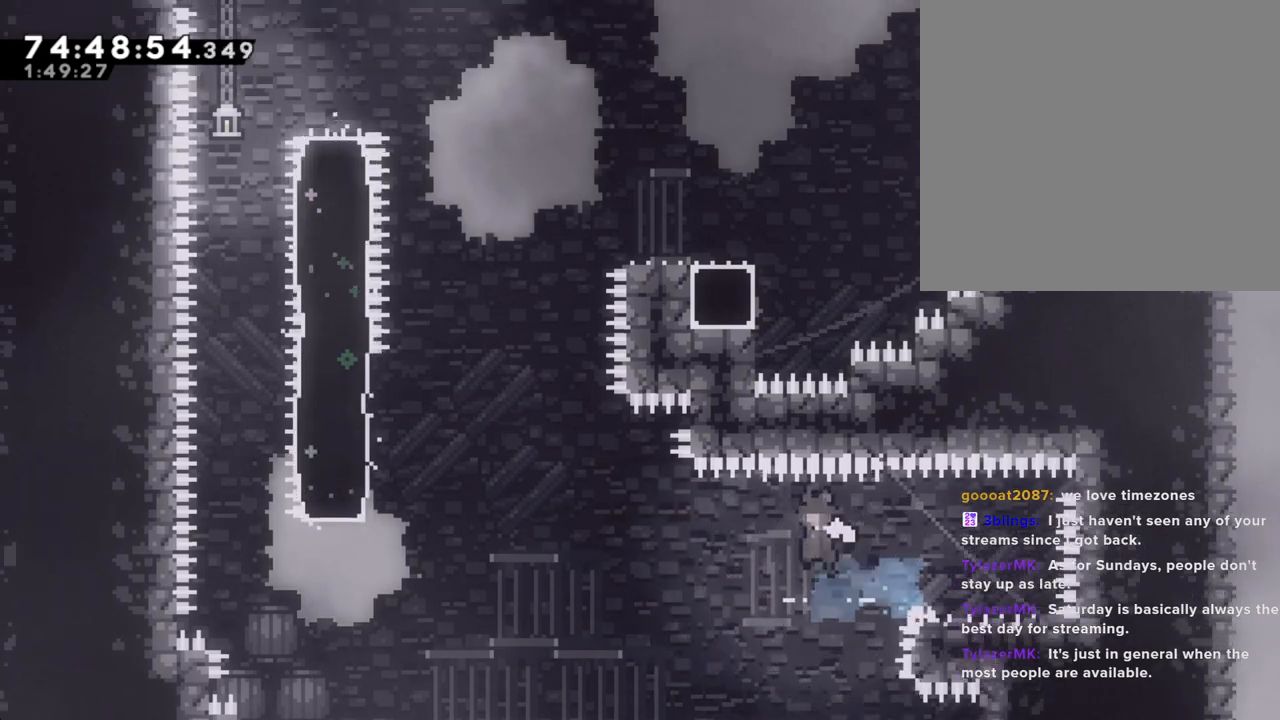
{"buttons": ["A"], "left_stick": "left", "right_stick": "center", "events": []}
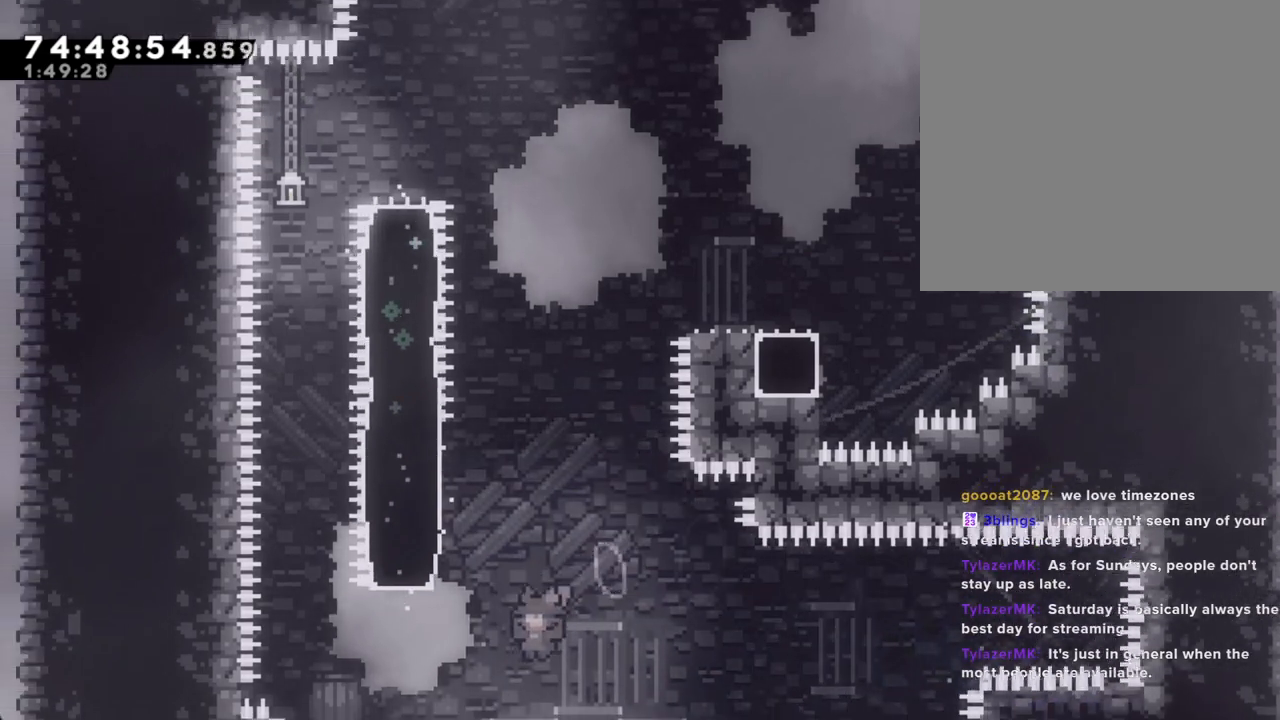
{"buttons": [], "left_stick": "up", "right_stick": "center", "events": [[84, "A", "up"], [134, "X", "down"], [134, "left_stick", "up"], [435, "X", "up"]]}
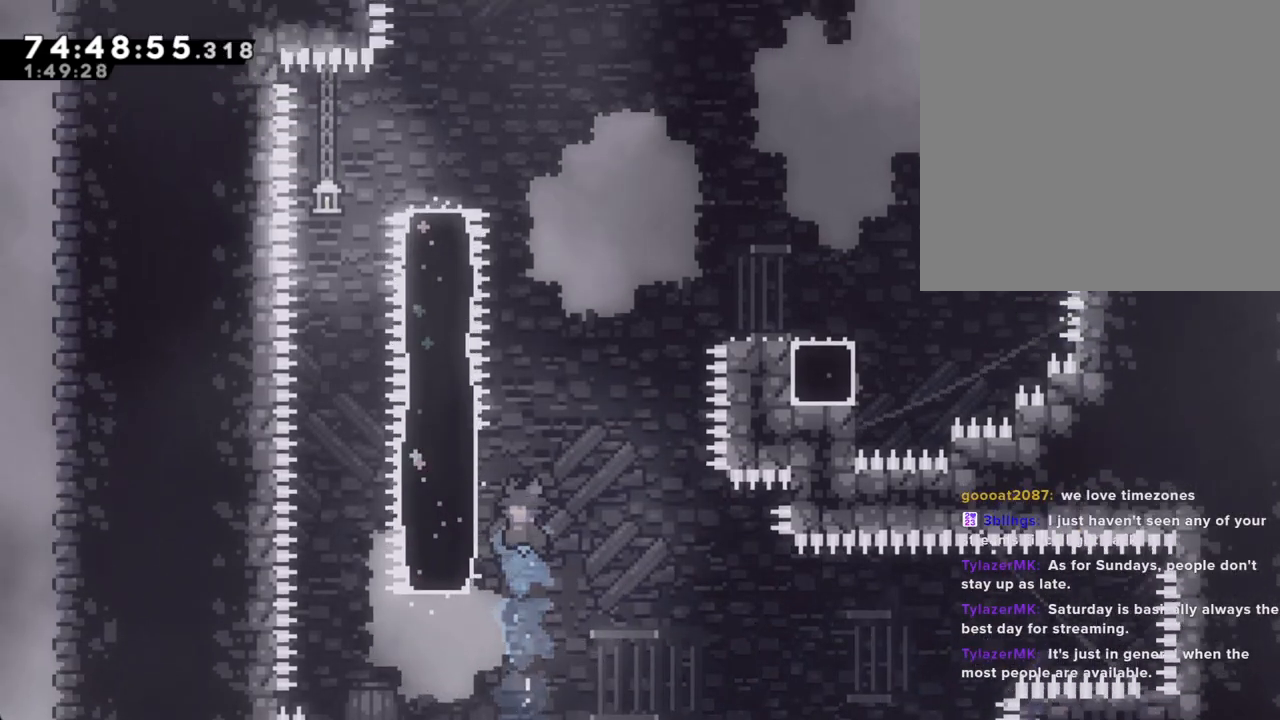
{"buttons": ["A"], "left_stick": "left", "right_stick": "center", "events": [[51, "left_stick", "up-left"], [252, "A", "down"], [269, "left_stick", "center"], [369, "left_stick", "left"]]}
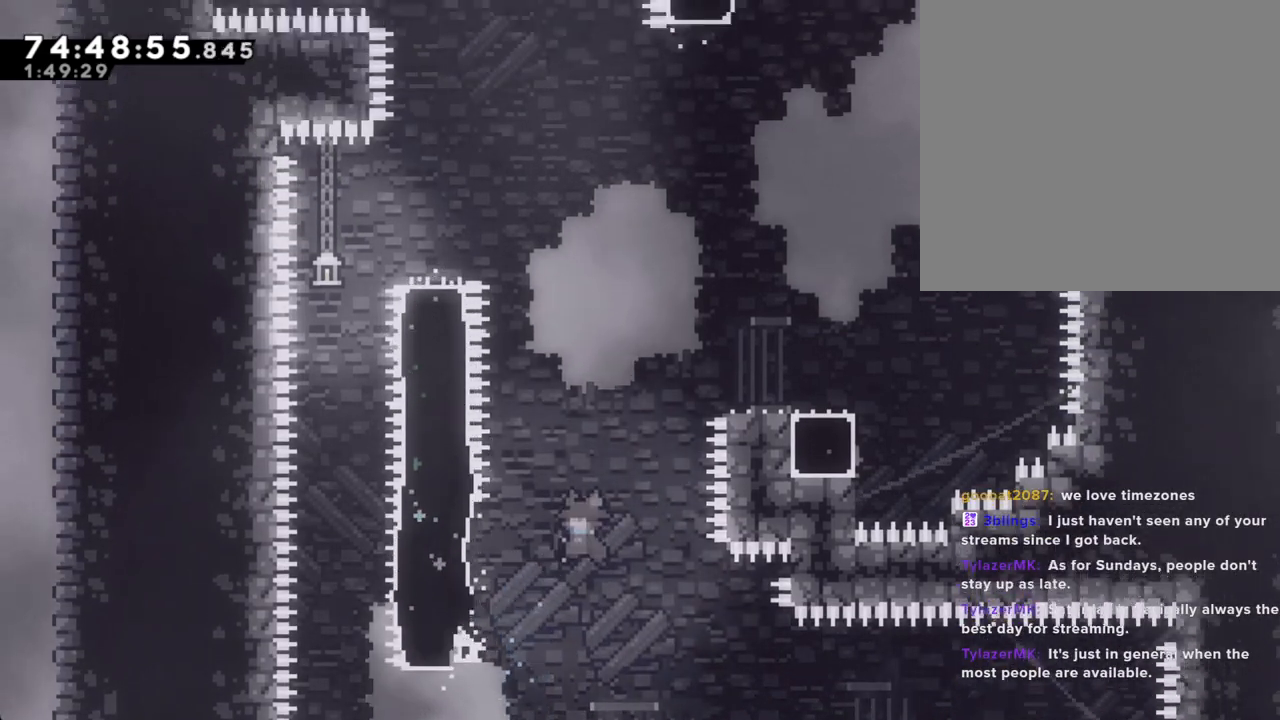
{"buttons": ["A"], "left_stick": "center", "right_stick": "center", "events": [[302, "A", "up"], [352, "left_stick", "center"], [385, "A", "down"]]}
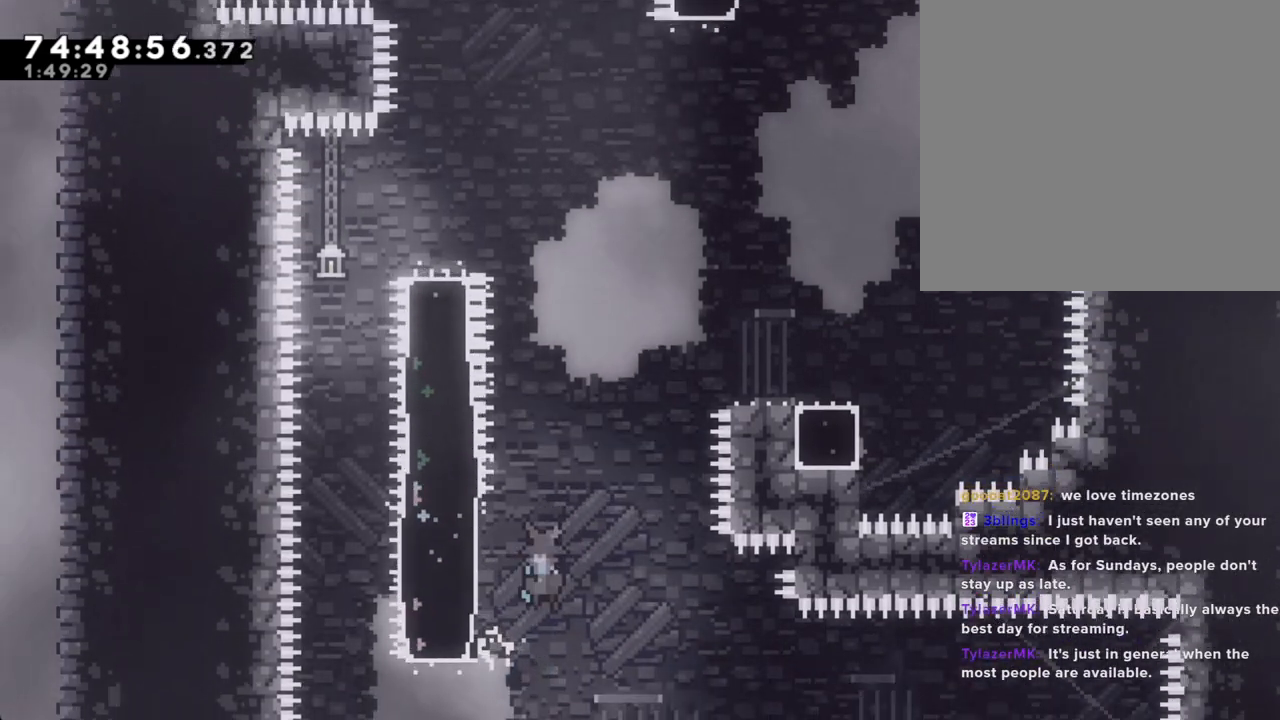
{"buttons": [], "left_stick": "center", "right_stick": "center", "events": [[83, "A", "up"]]}
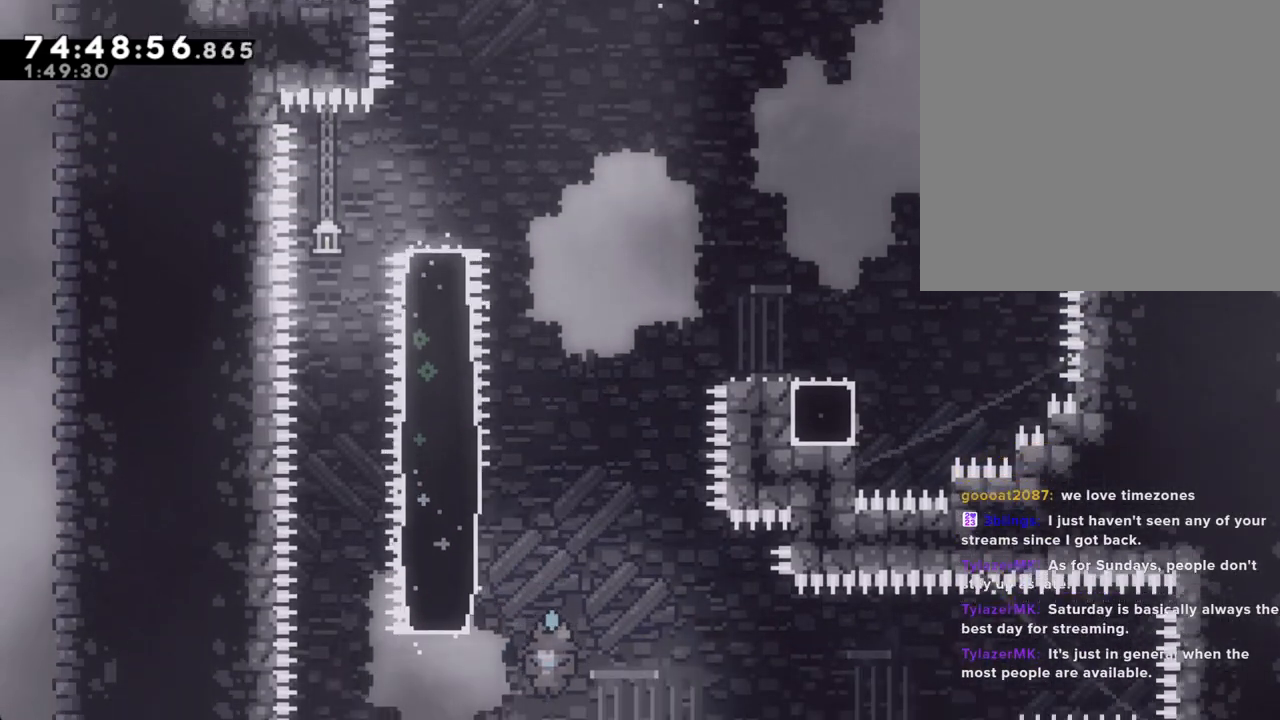
{"buttons": [], "left_stick": "center", "right_stick": "center", "events": [[67, "A", "down"], [218, "A", "up"], [302, "A", "down"], [436, "A", "up"]]}
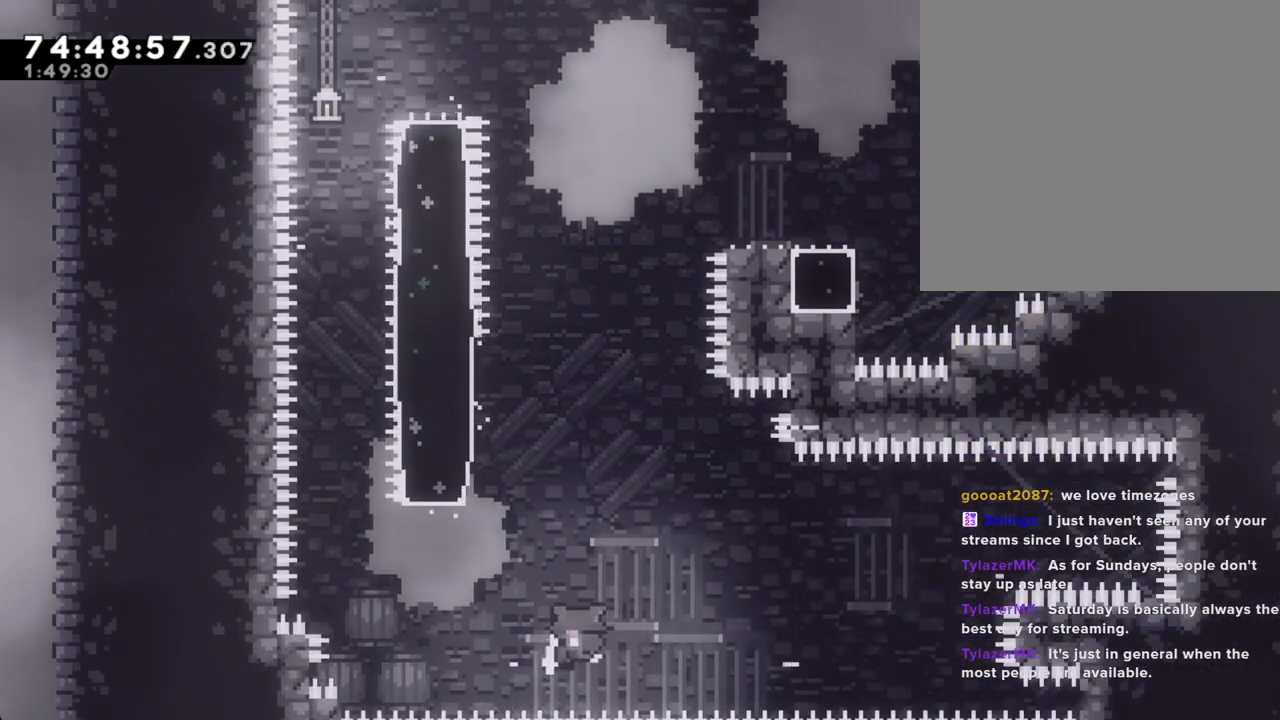
{"buttons": [], "left_stick": "center", "right_stick": "center", "events": [[34, "A", "down"], [117, "A", "up"]]}
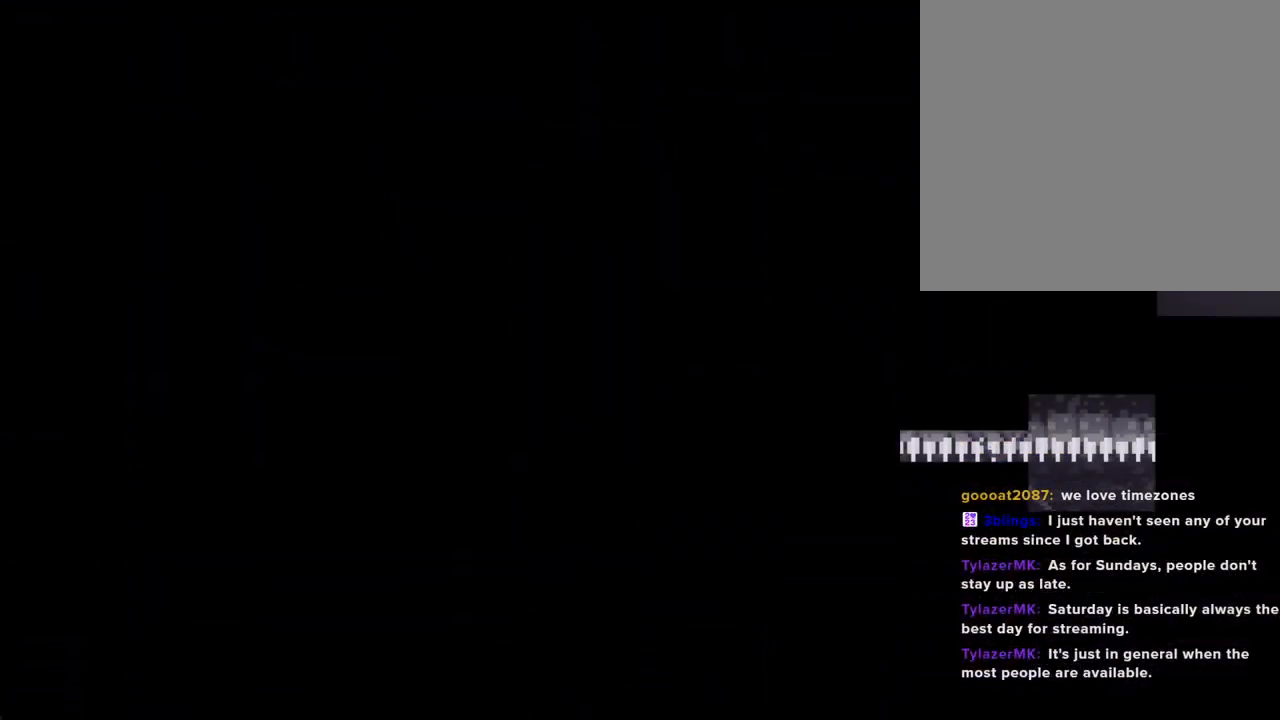
{"buttons": [], "left_stick": "center", "right_stick": "center", "events": []}
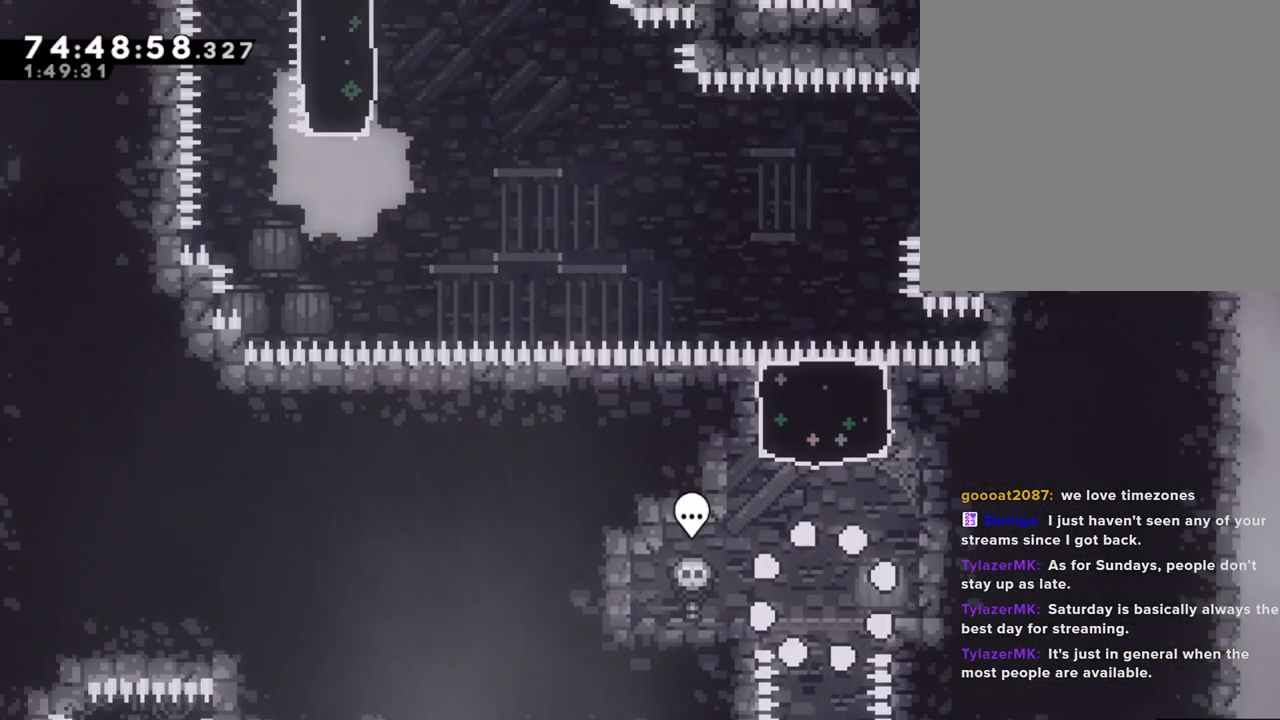
{"buttons": ["X"], "left_stick": "up", "right_stick": "center", "events": [[252, "A", "down"], [386, "A", "up"], [386, "left_stick", "up"], [436, "X", "down"]]}
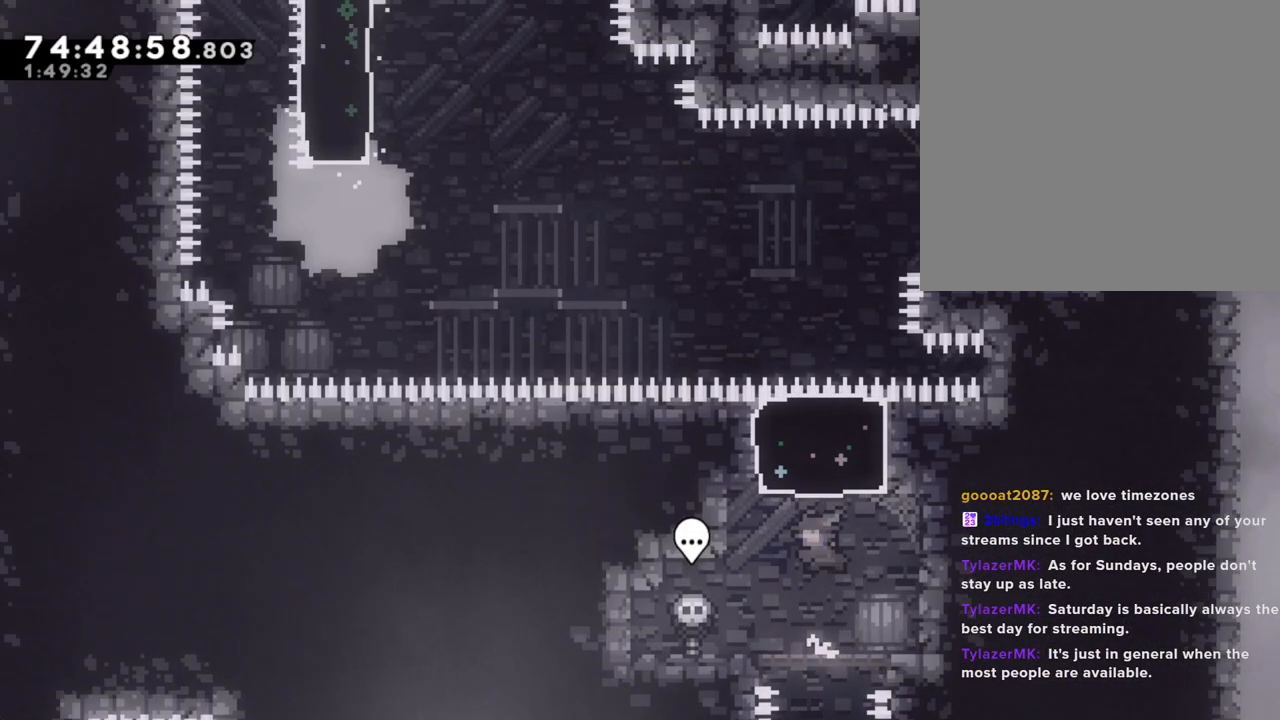
{"buttons": [], "left_stick": "center", "right_stick": "center", "events": [[151, "X", "up"], [235, "left_stick", "center"]]}
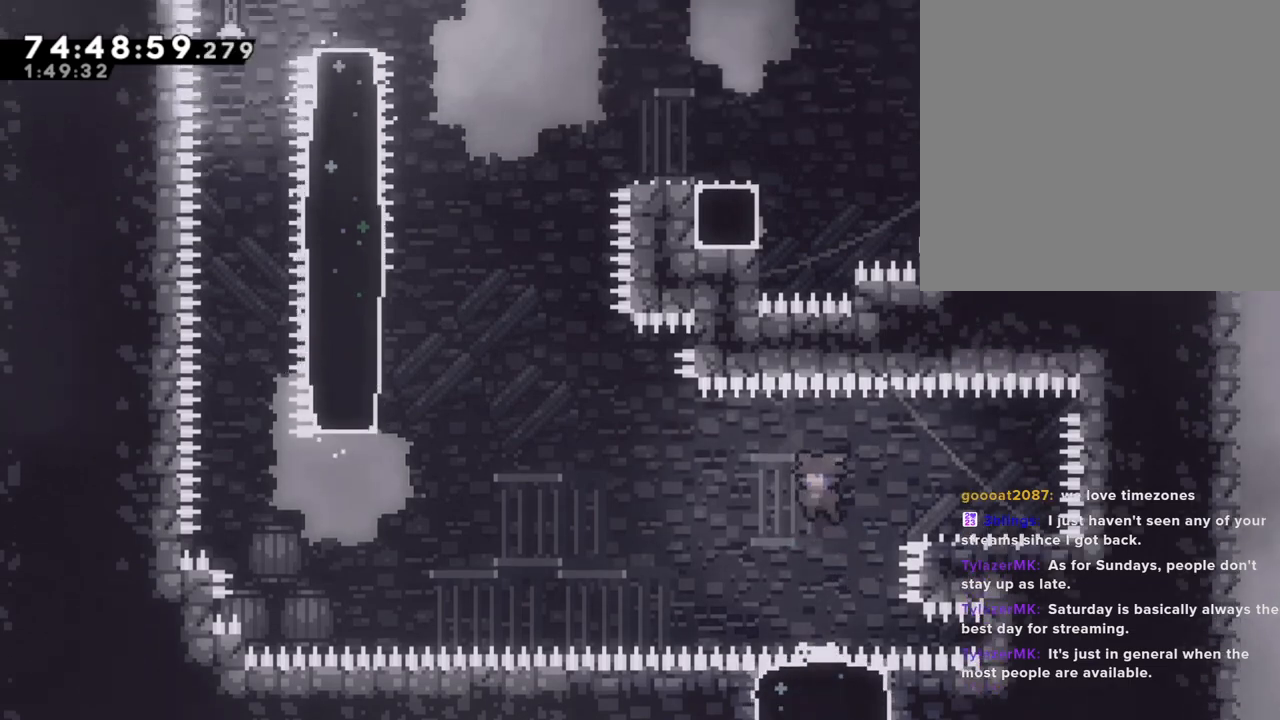
{"buttons": ["A"], "left_stick": "left", "right_stick": "center", "events": [[83, "left_stick", "right"], [117, "X", "down"], [251, "X", "up"], [251, "left_stick", "left"], [318, "A", "down"]]}